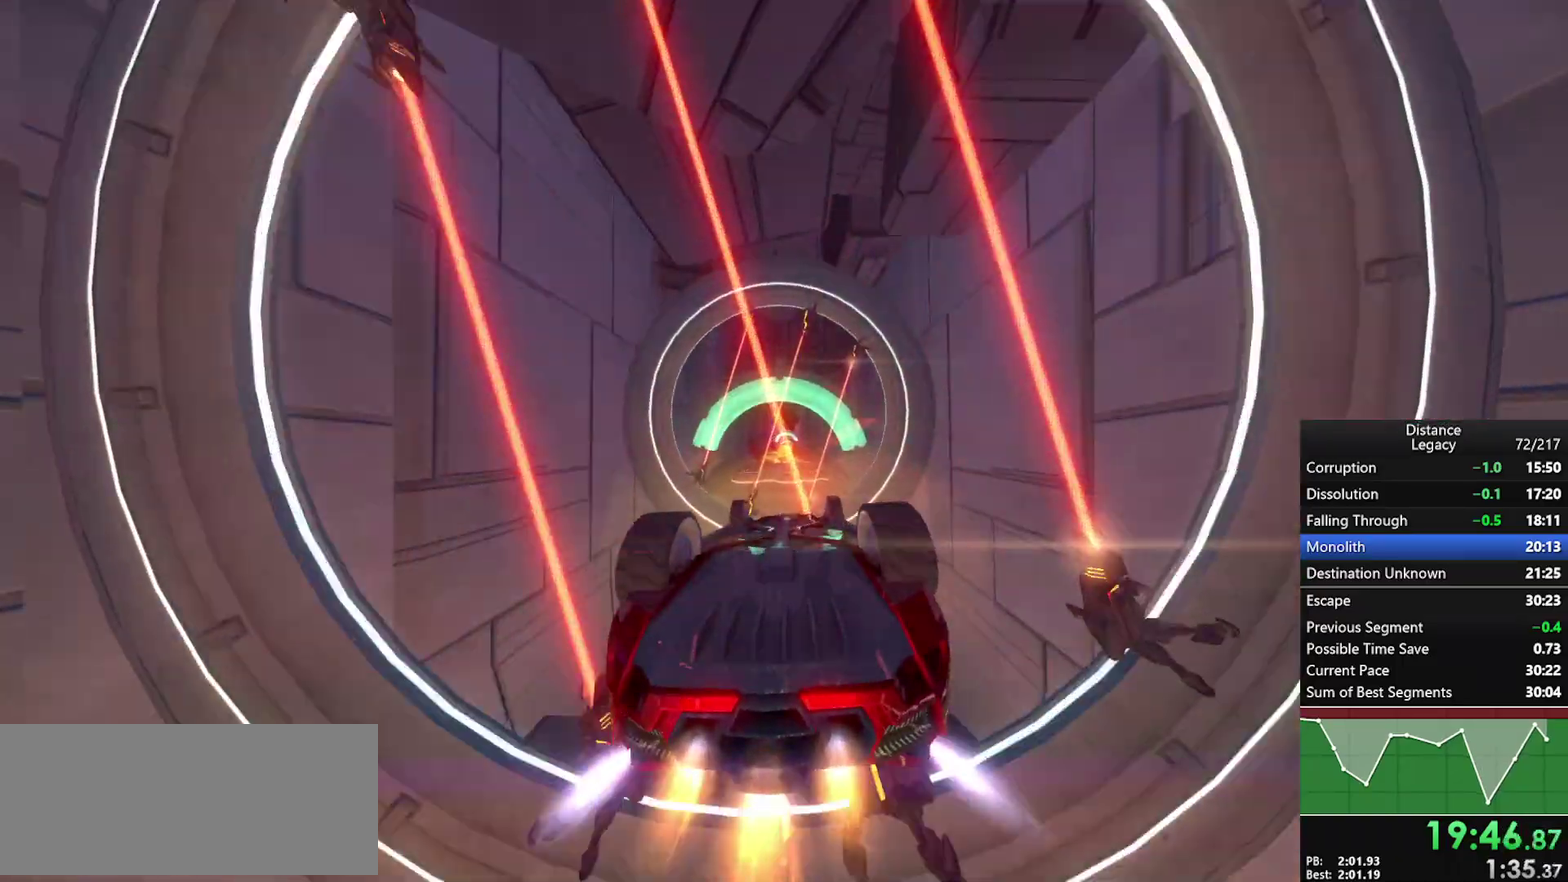
Gameplay with a controller (Xbox layout); each line is a JSON object with the inputs held at the frame after it. "events" lists button and stick changes between this image and that frame as [ms after this image, input, new state], when the widget could be followed in between. Not read: R1.
{"buttons": ["L1"], "left_stick": "center", "right_stick": "left", "events": [[250, "right_stick", "up"], [317, "right_stick", "center"], [467, "right_stick", "left"]]}
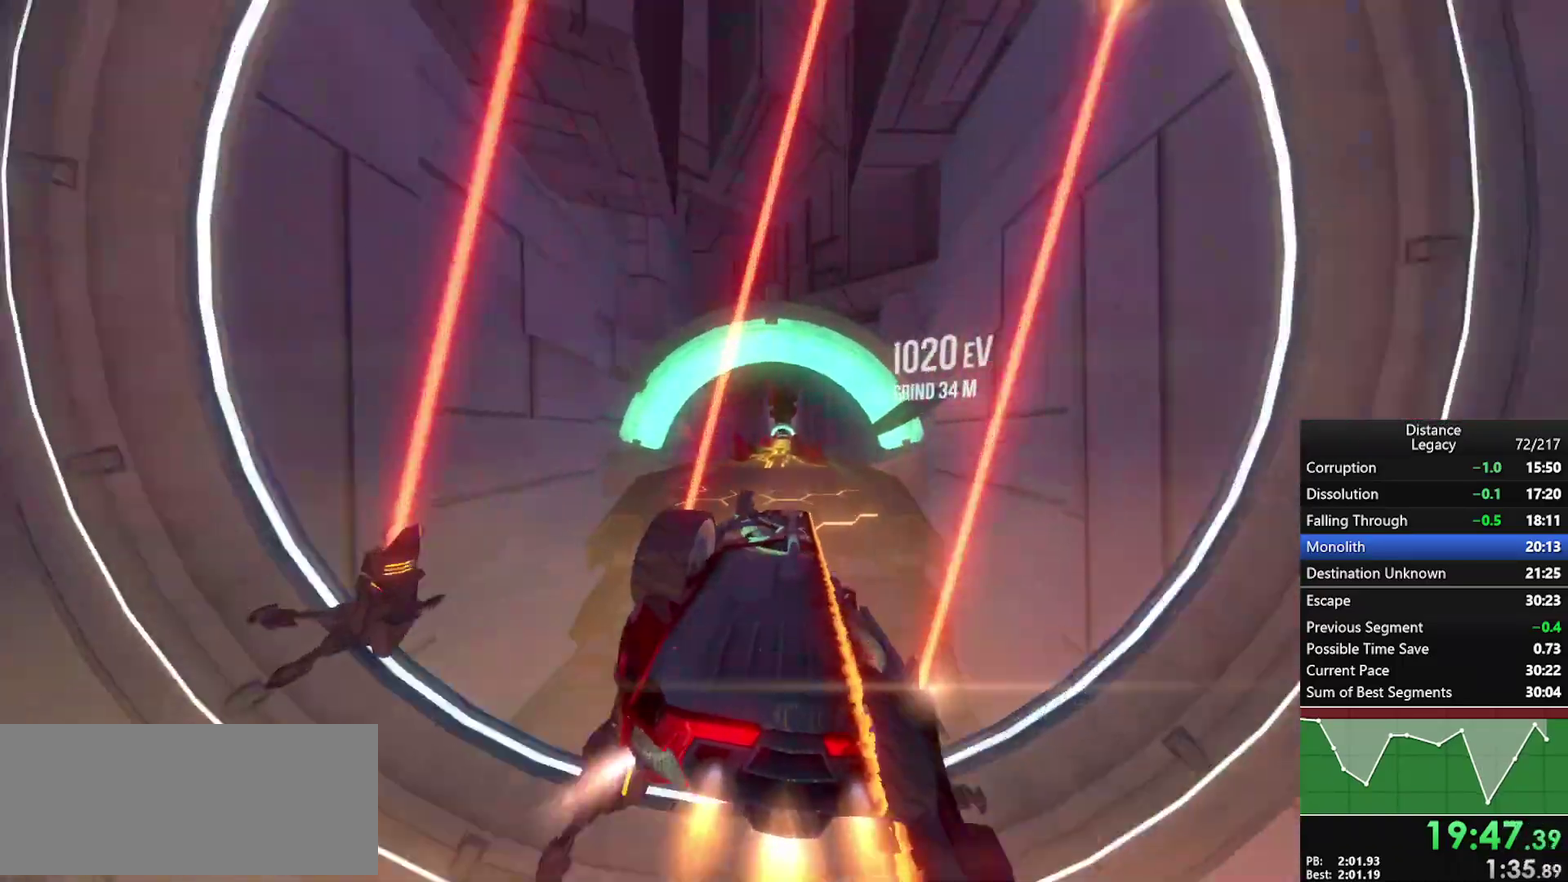
{"buttons": [], "left_stick": "center", "right_stick": "center"}
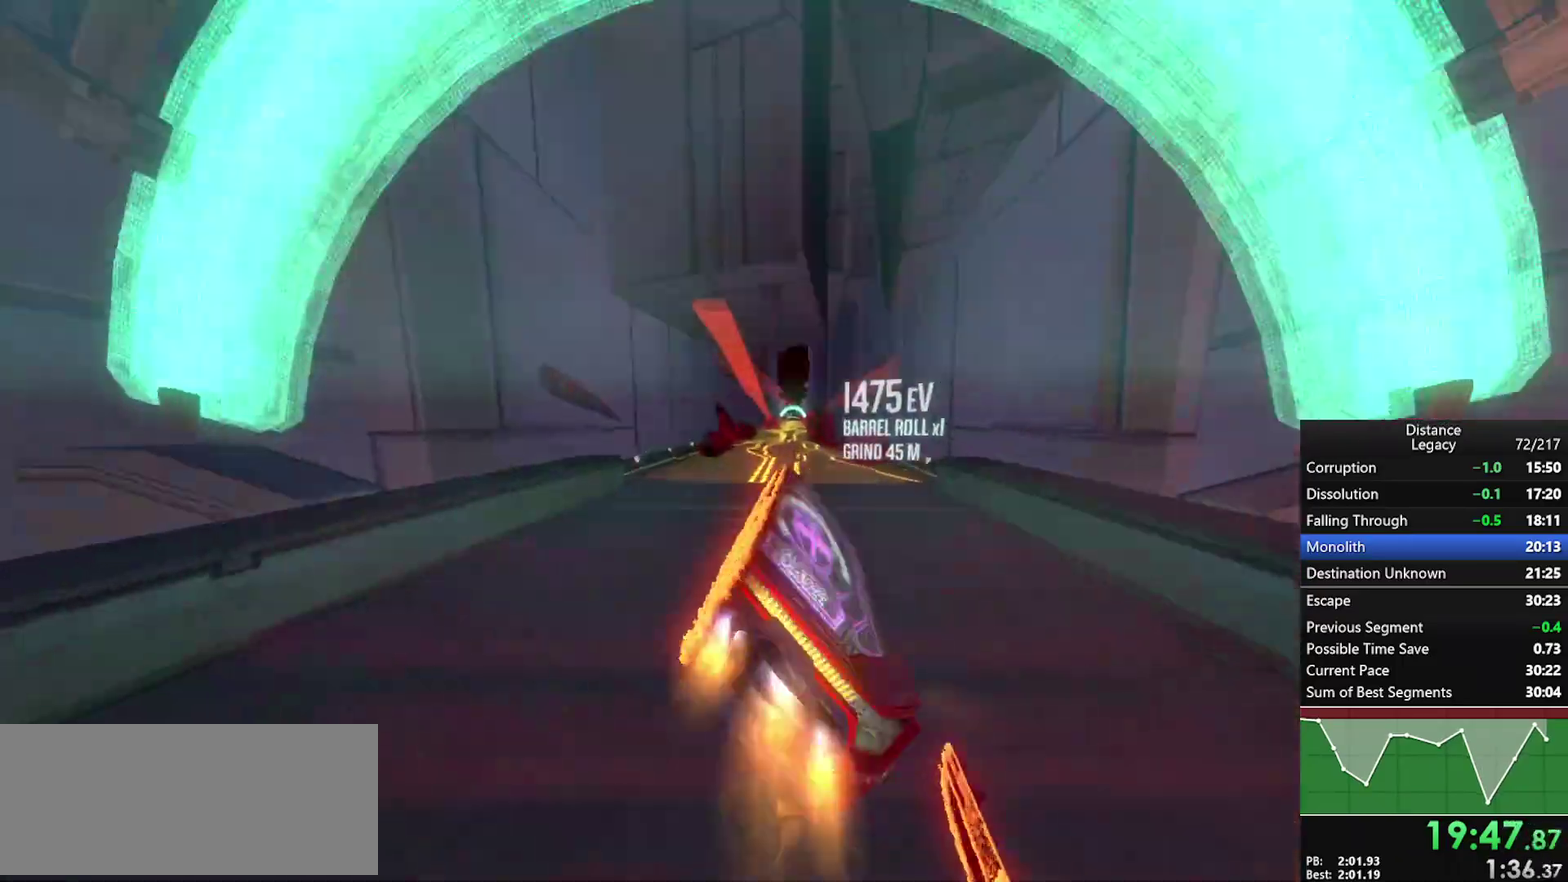
{"buttons": [], "left_stick": "center", "right_stick": "center", "events": [[117, "L1", "down"], [150, "right_stick", "right"], [317, "left_stick", "down-left"], [350, "right_stick", "center"], [383, "L1", "up"], [417, "left_stick", "center"]]}
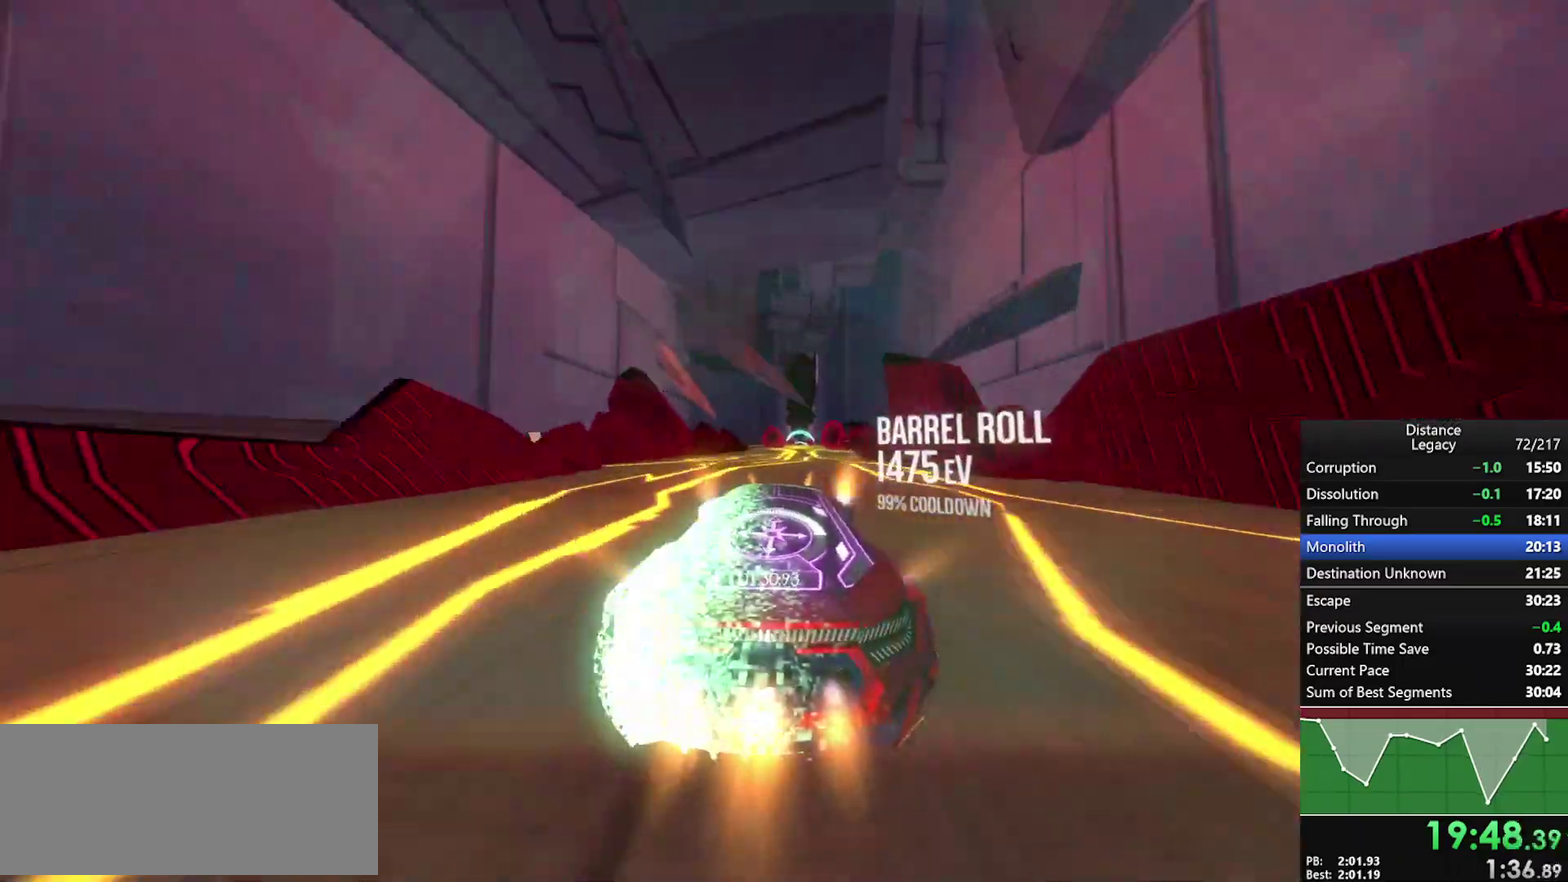
{"buttons": [], "left_stick": "center", "right_stick": "center", "events": [[350, "left_stick", "up-right"], [450, "left_stick", "center"]]}
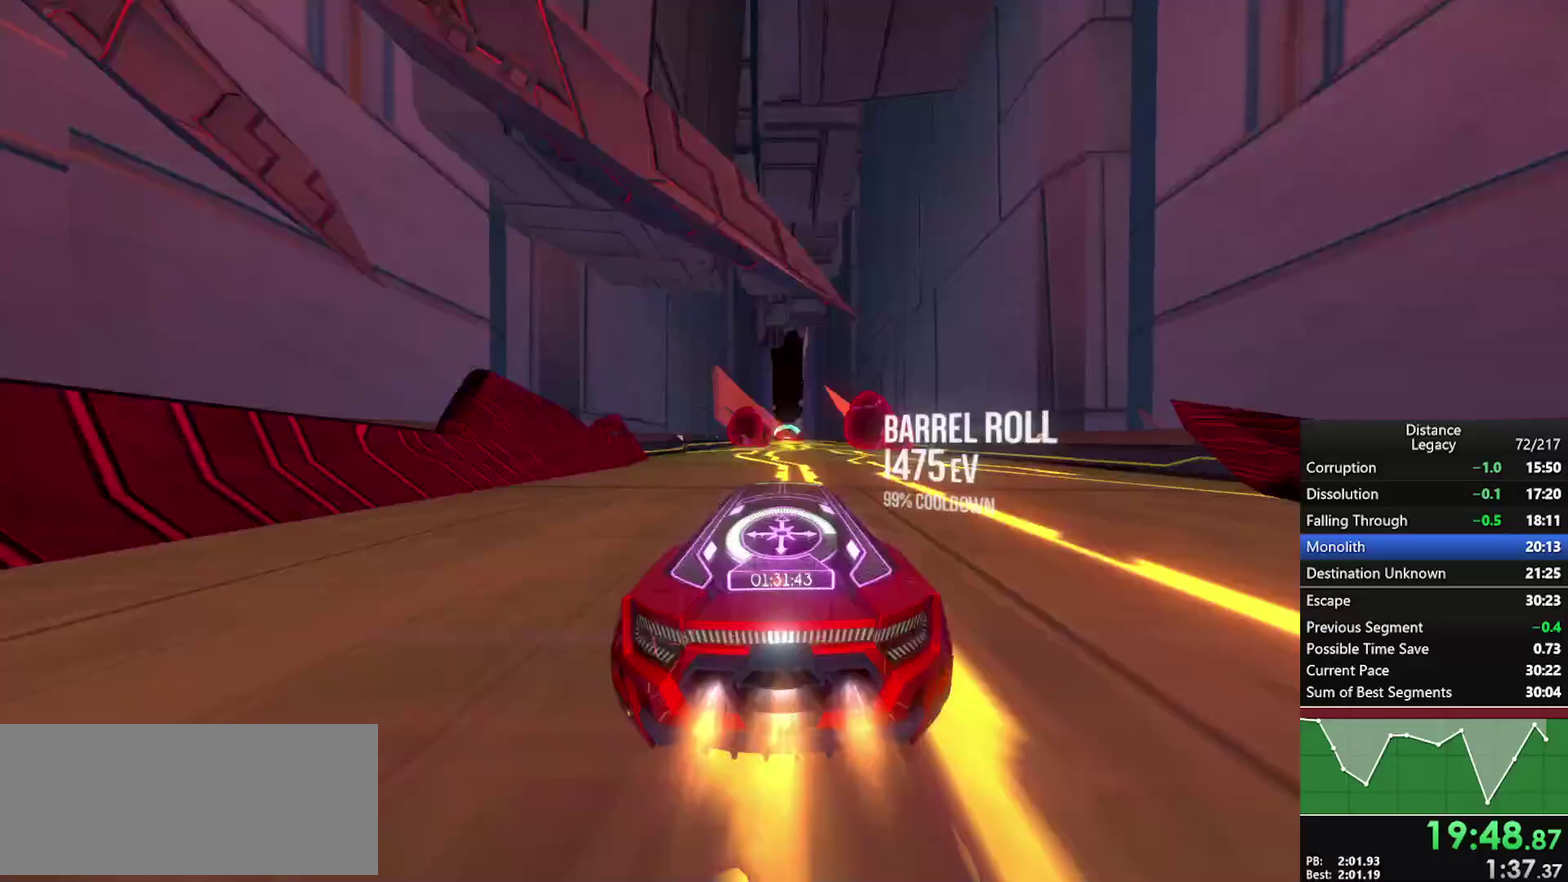
{"buttons": [], "left_stick": "down-left", "right_stick": "center", "events": [[417, "left_stick", "down-left"]]}
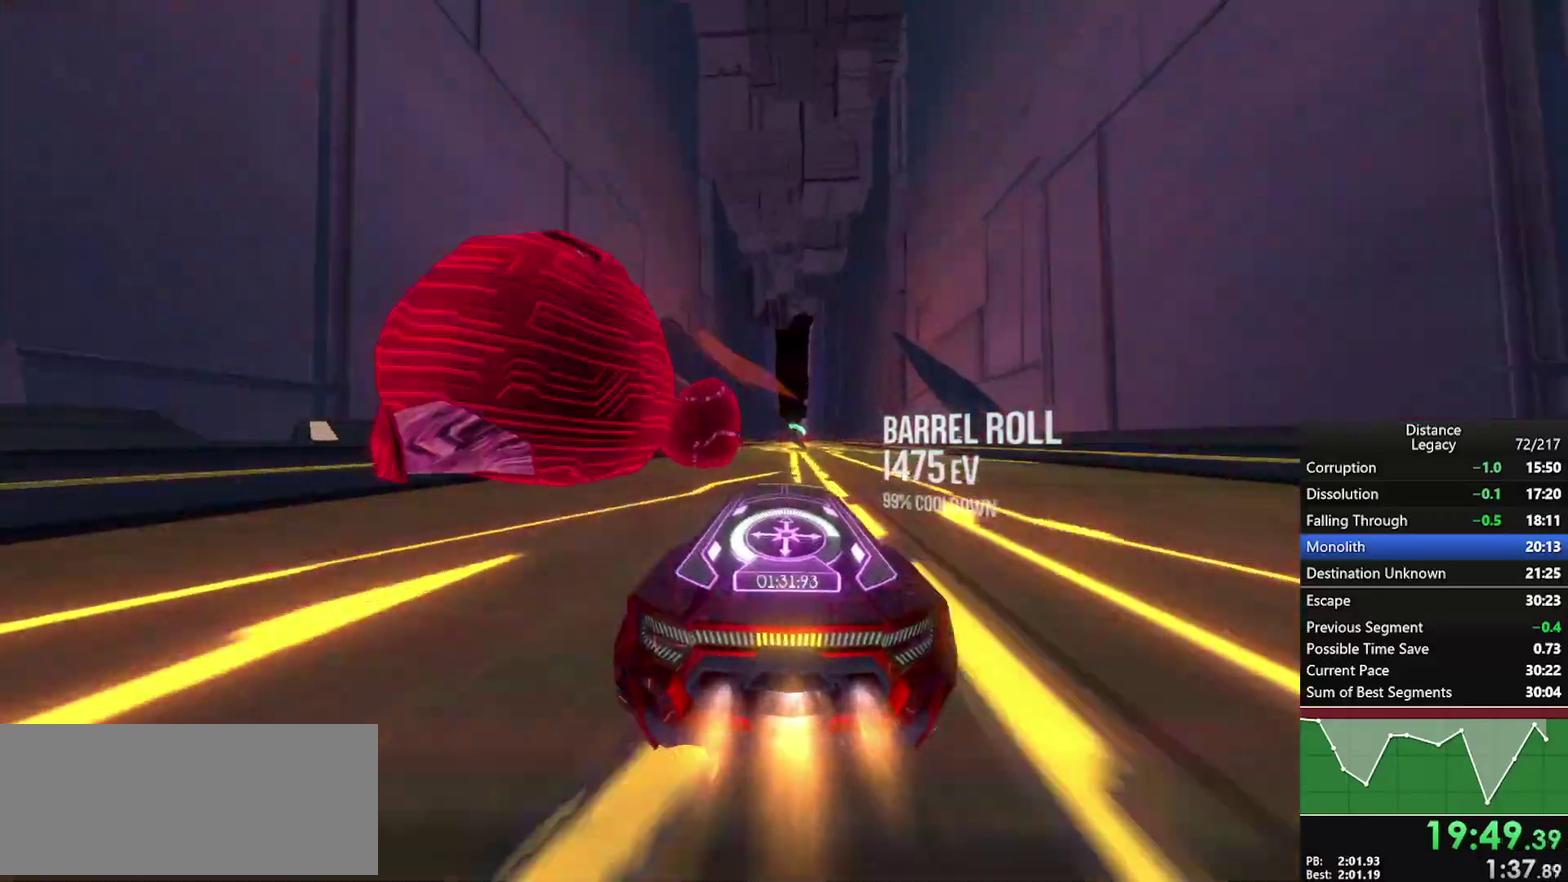
{"buttons": [], "left_stick": "center", "right_stick": "center", "events": [[33, "left_stick", "center"]]}
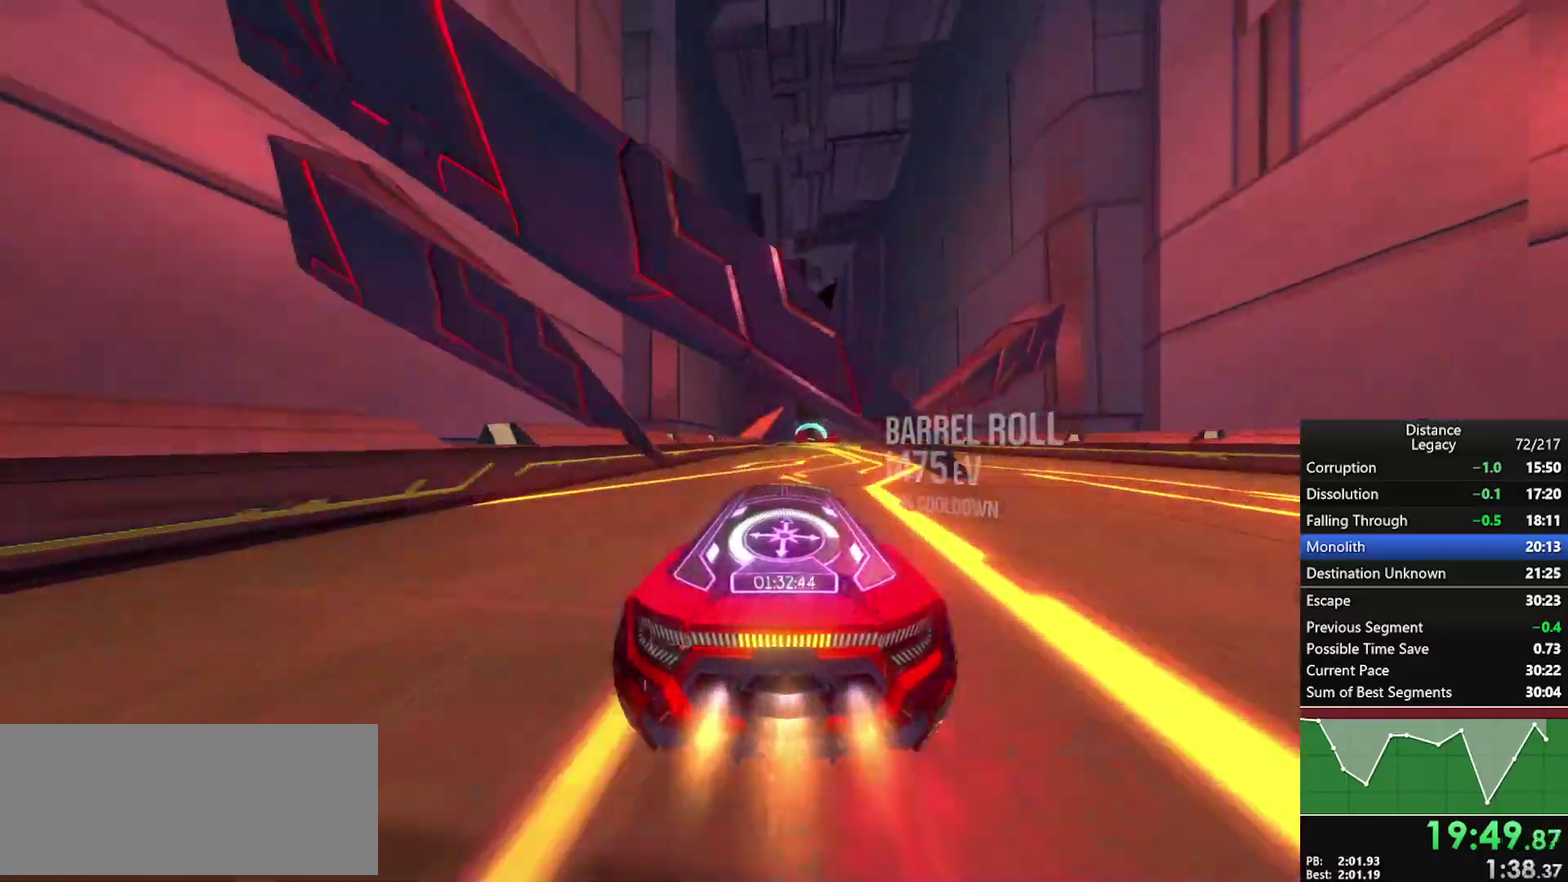
{"buttons": [], "left_stick": "center", "right_stick": "center", "events": [[83, "left_stick", "up-right"], [183, "left_stick", "center"]]}
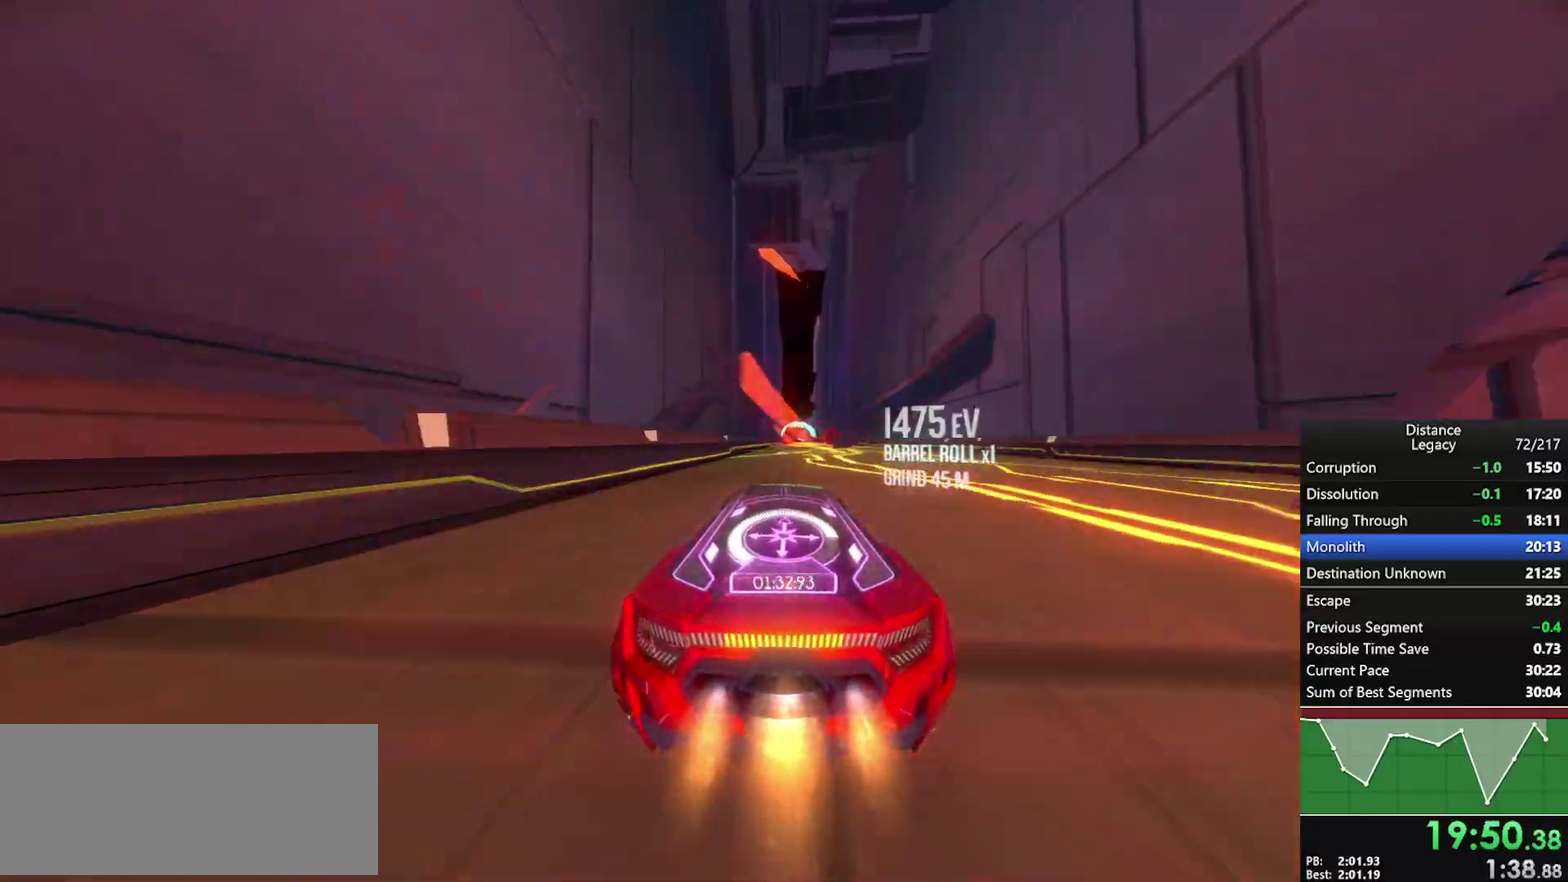
{"buttons": [], "left_stick": "right", "right_stick": "center", "events": [[83, "left_stick", "right"], [167, "left_stick", "center"], [417, "left_stick", "right"]]}
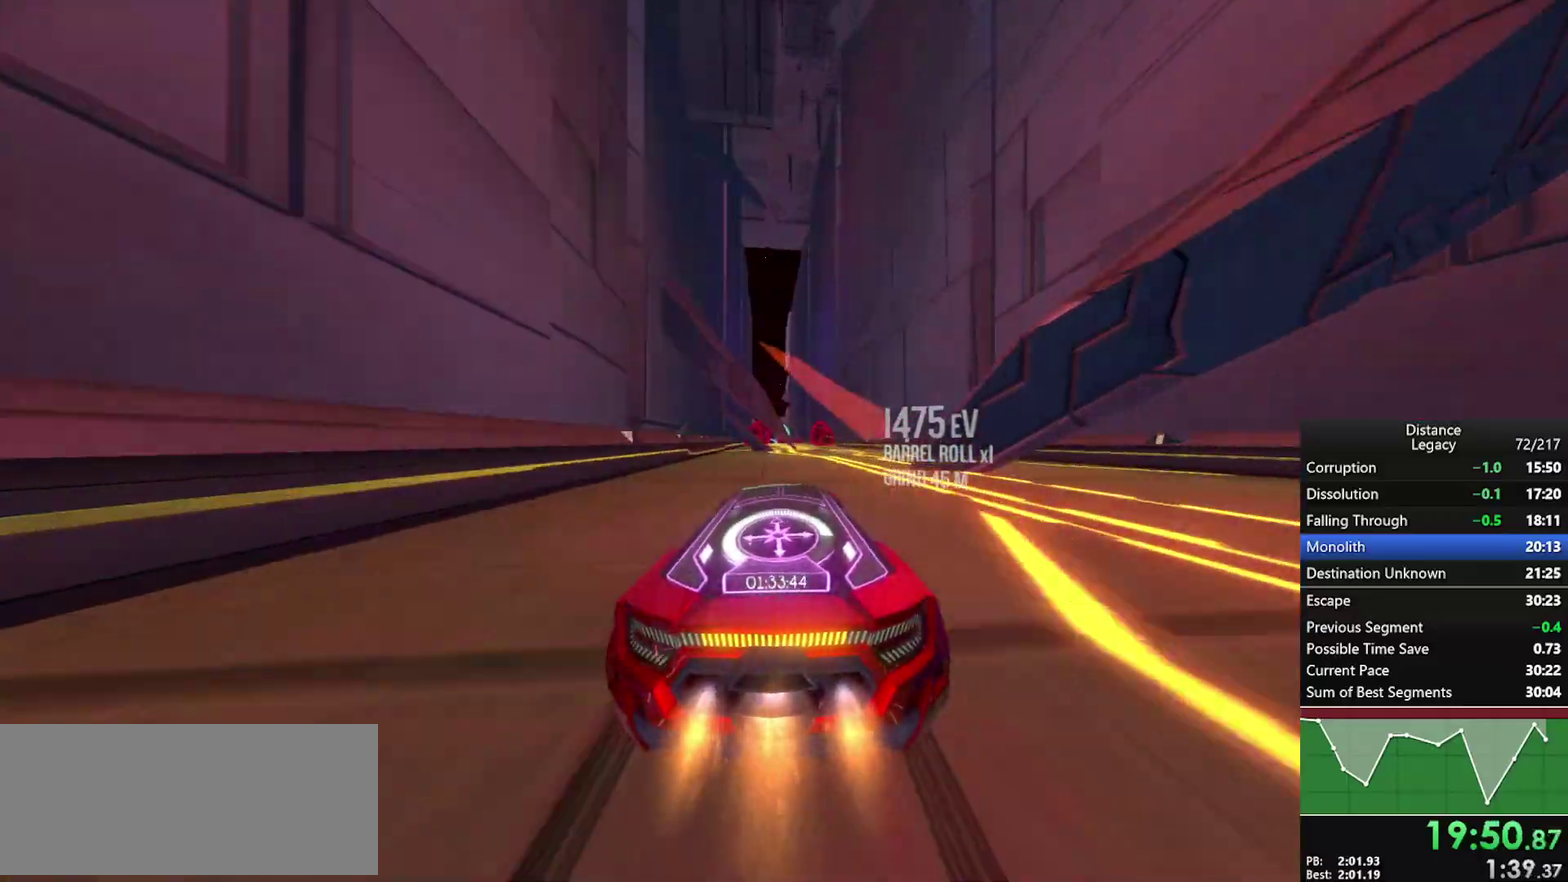
{"buttons": [], "left_stick": "down-left", "right_stick": "center", "events": [[150, "left_stick", "center"], [333, "left_stick", "left"], [450, "left_stick", "down-left"]]}
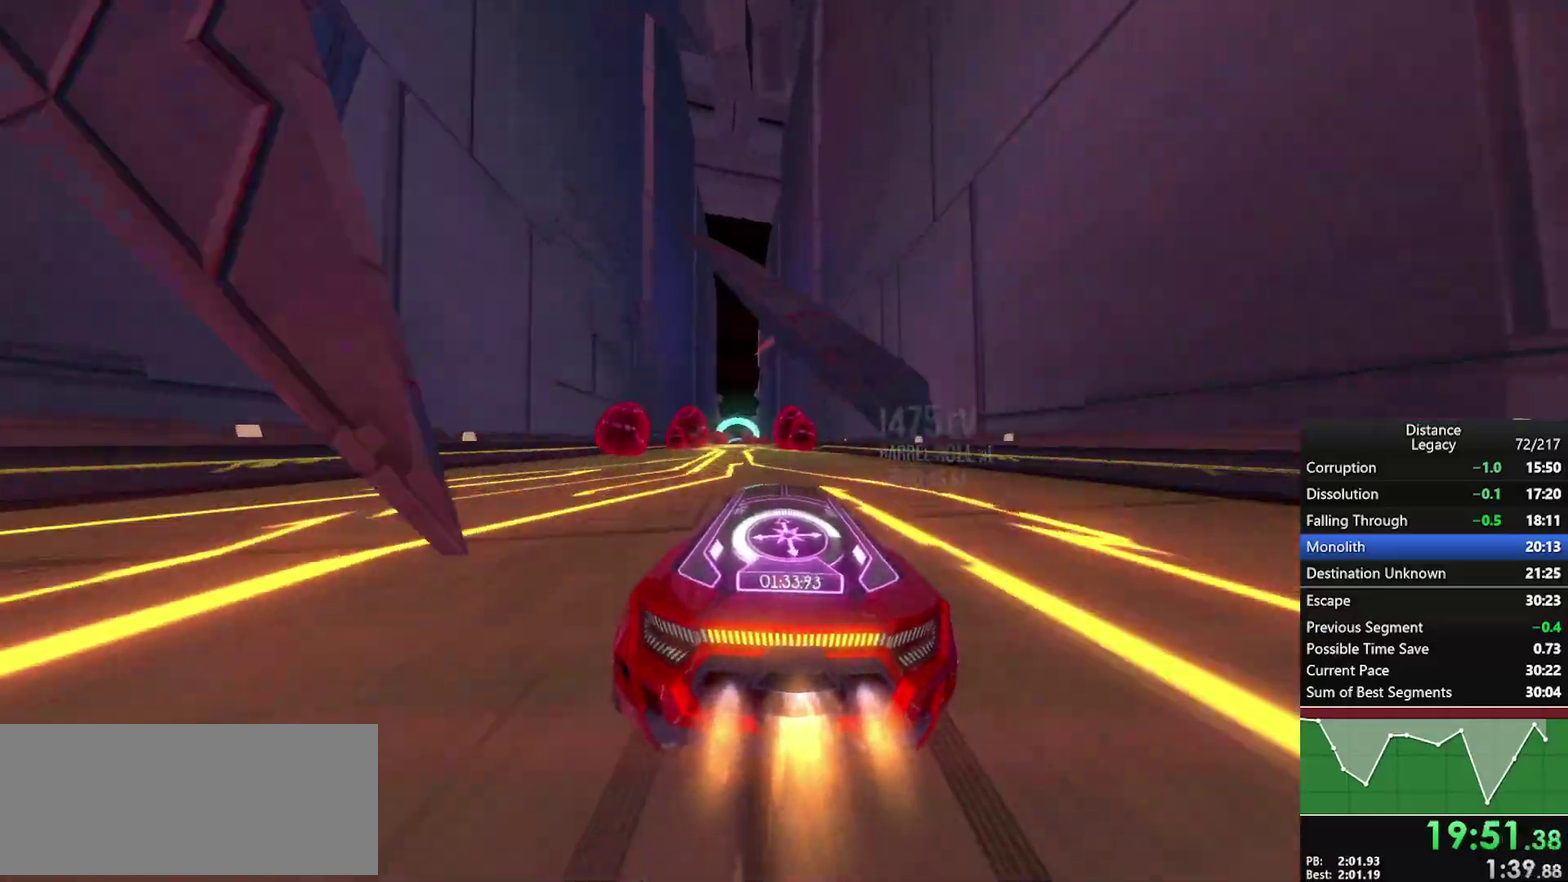
{"buttons": [], "left_stick": "center", "right_stick": "center", "events": [[133, "left_stick", "center"]]}
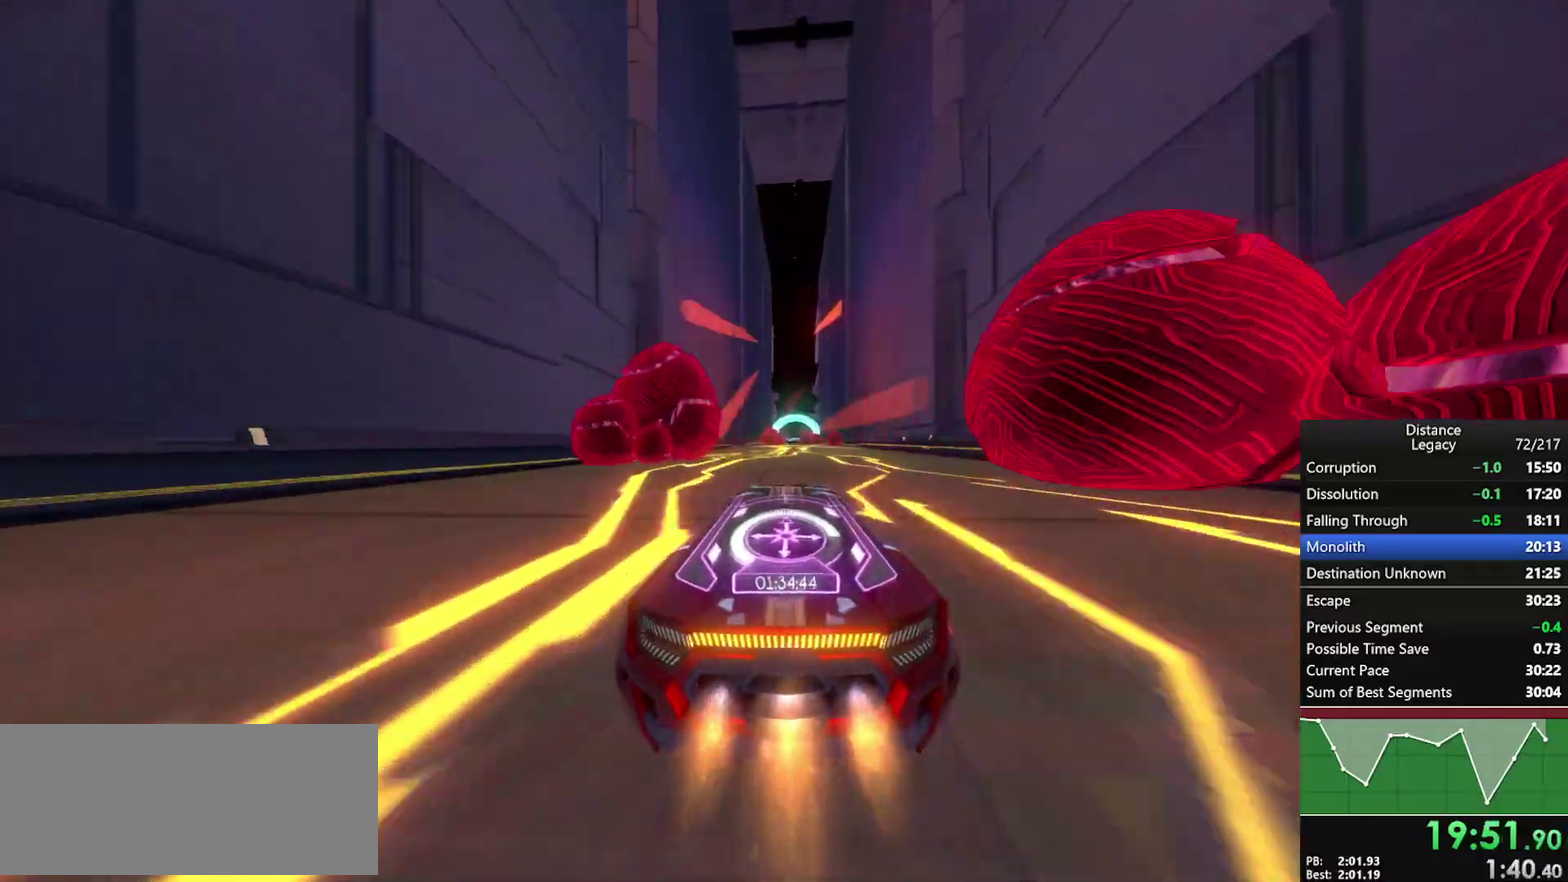
{"buttons": [], "left_stick": "center", "right_stick": "center", "events": [[117, "left_stick", "up-right"], [233, "left_stick", "center"]]}
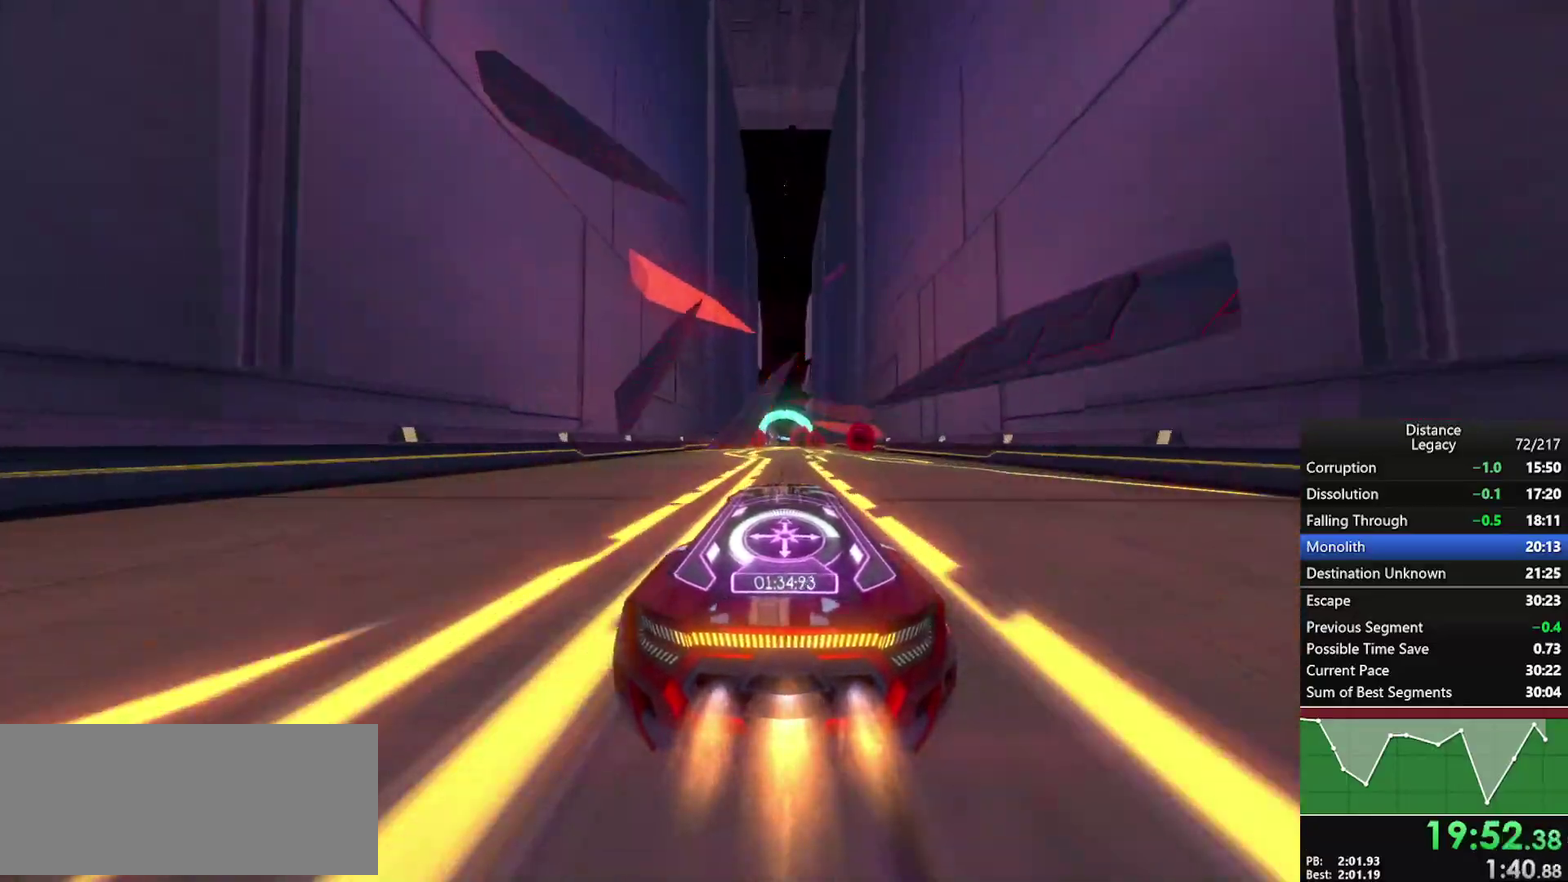
{"buttons": [], "left_stick": "center", "right_stick": "center", "events": []}
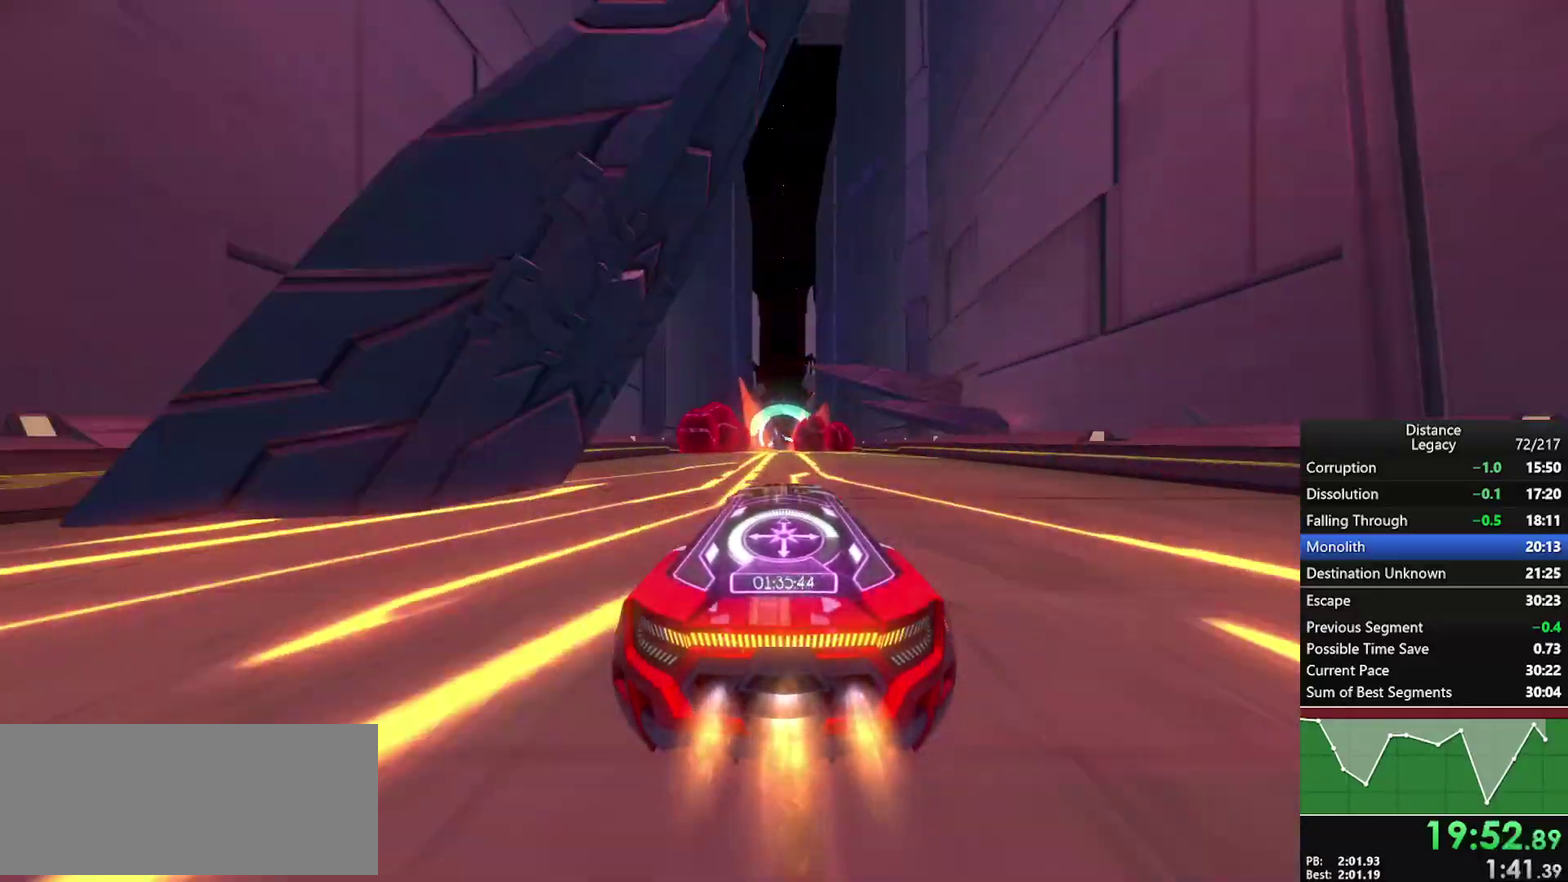
{"buttons": [], "left_stick": "center", "right_stick": "center", "events": [[17, "left_stick", "down"], [83, "left_stick", "center"]]}
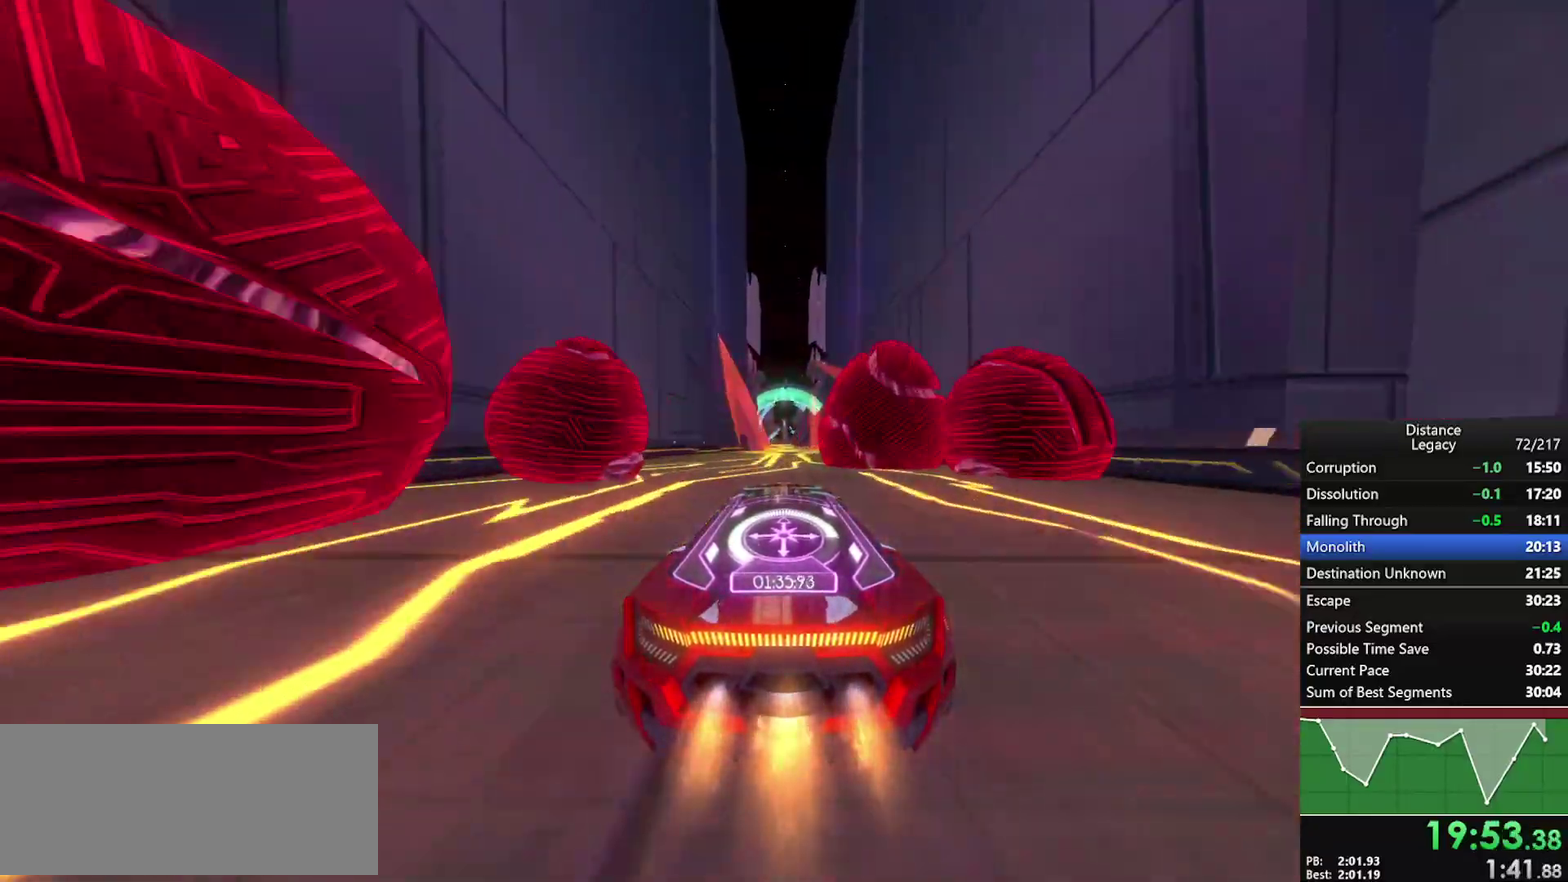
{"buttons": [], "left_stick": "center", "right_stick": "center", "events": []}
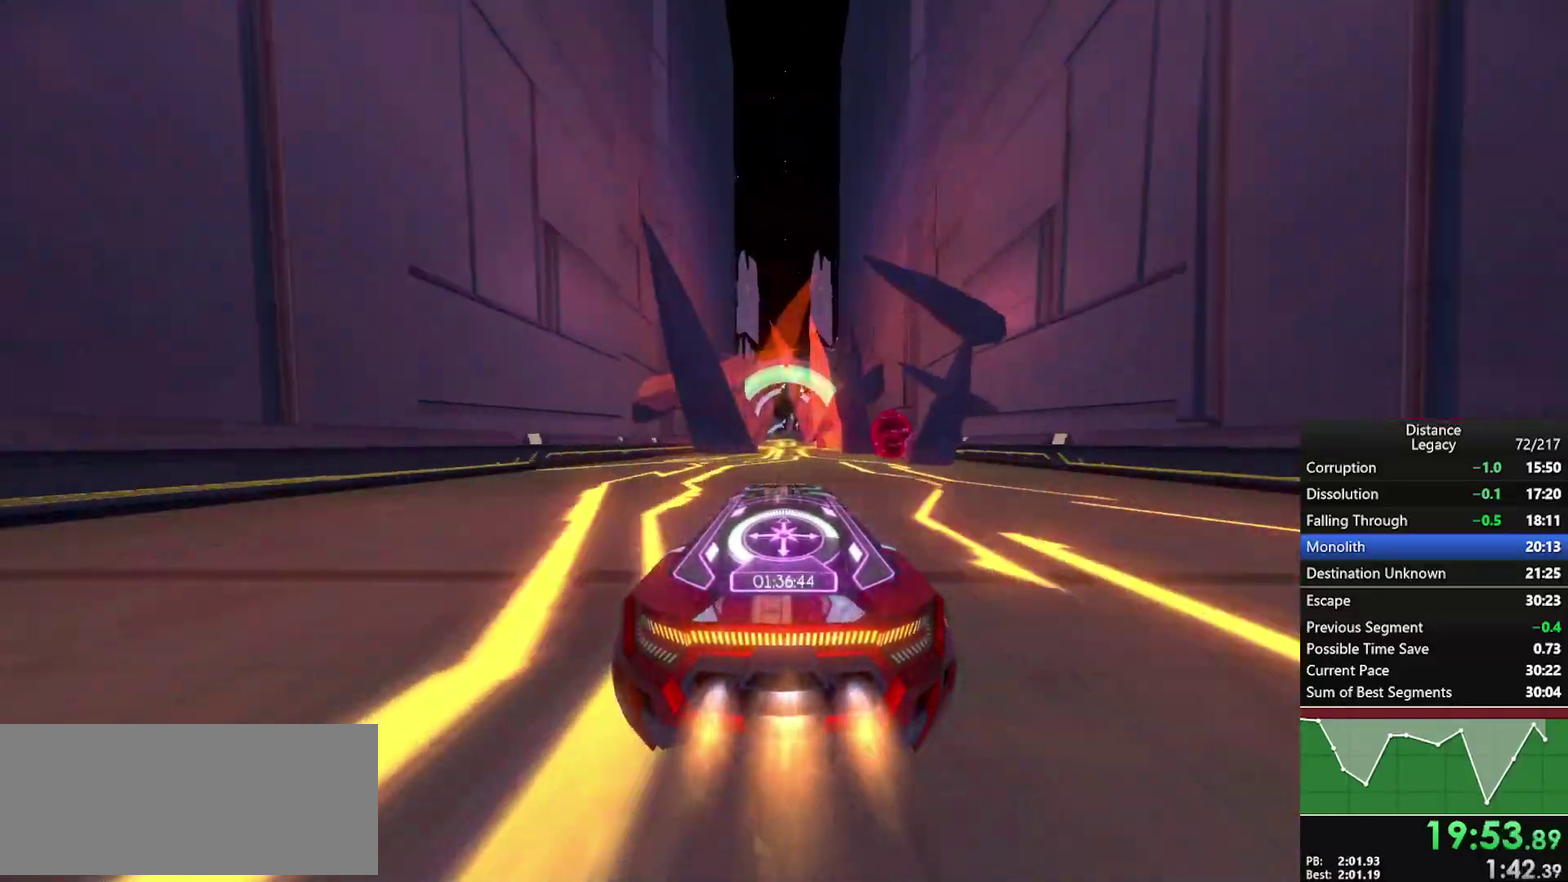
{"buttons": [], "left_stick": "center", "right_stick": "center", "events": []}
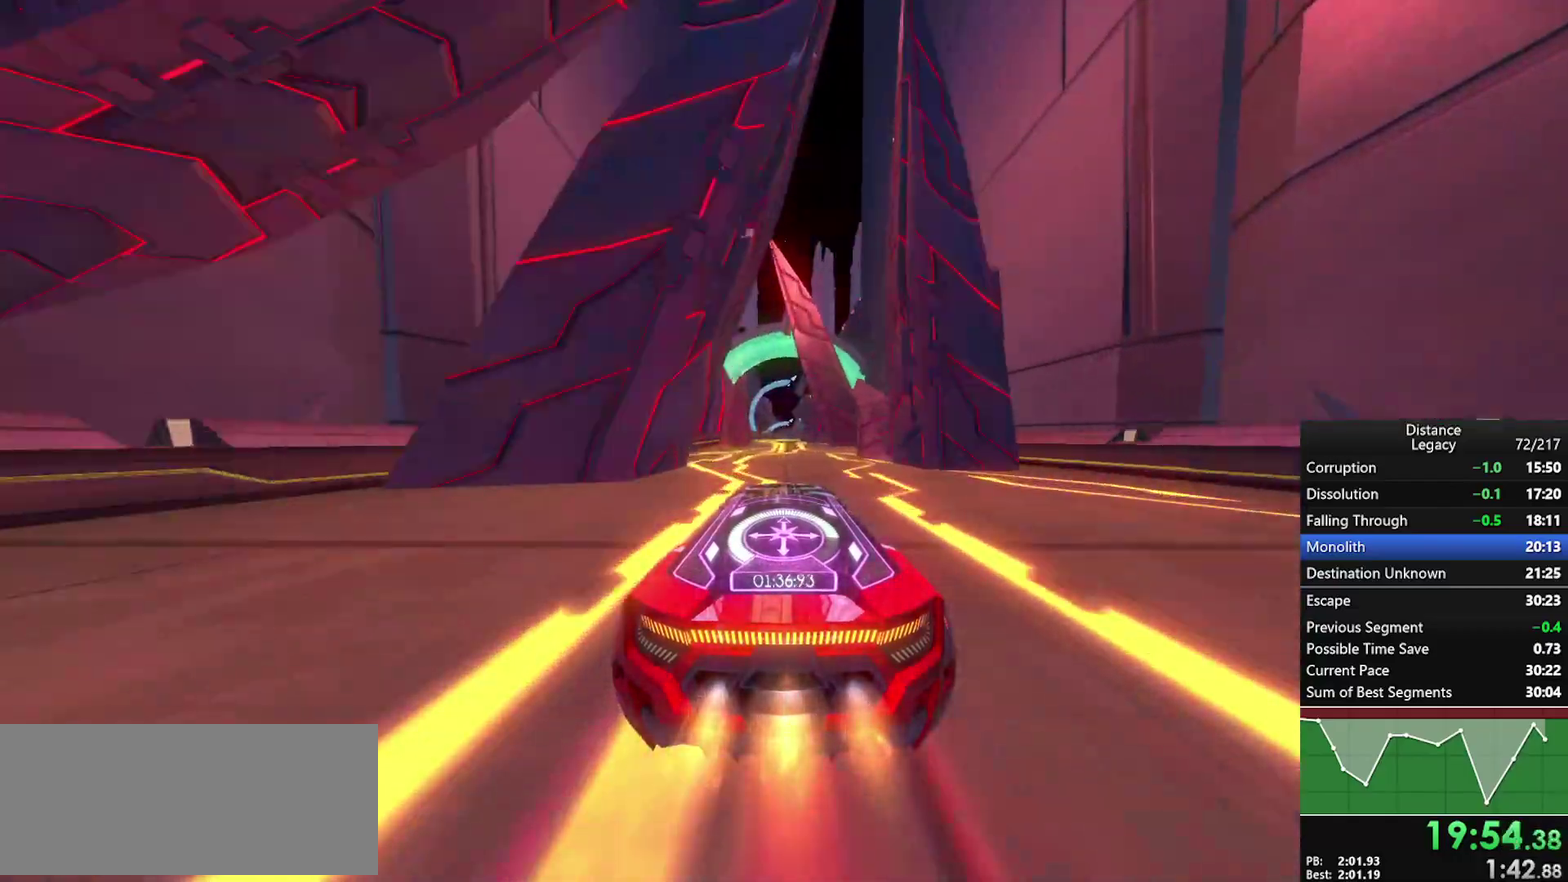
{"buttons": [], "left_stick": "center", "right_stick": "center", "events": [[217, "left_stick", "down-left"], [333, "left_stick", "center"]]}
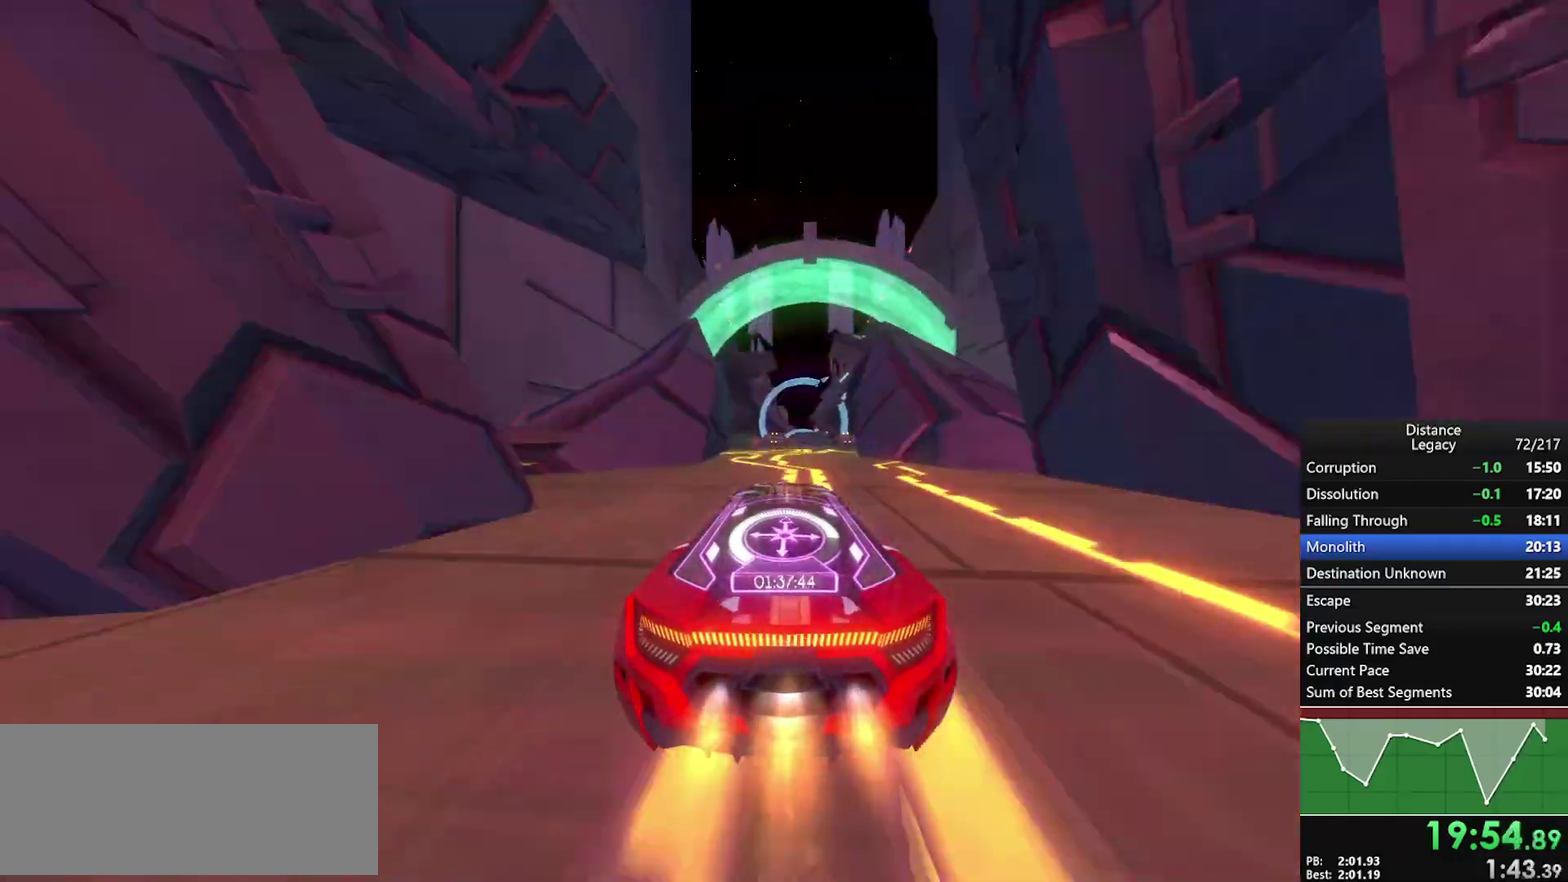
{"buttons": ["X"], "left_stick": "center", "right_stick": "center", "events": [[183, "left_stick", "up-right"], [233, "left_stick", "center"], [417, "X", "down"]]}
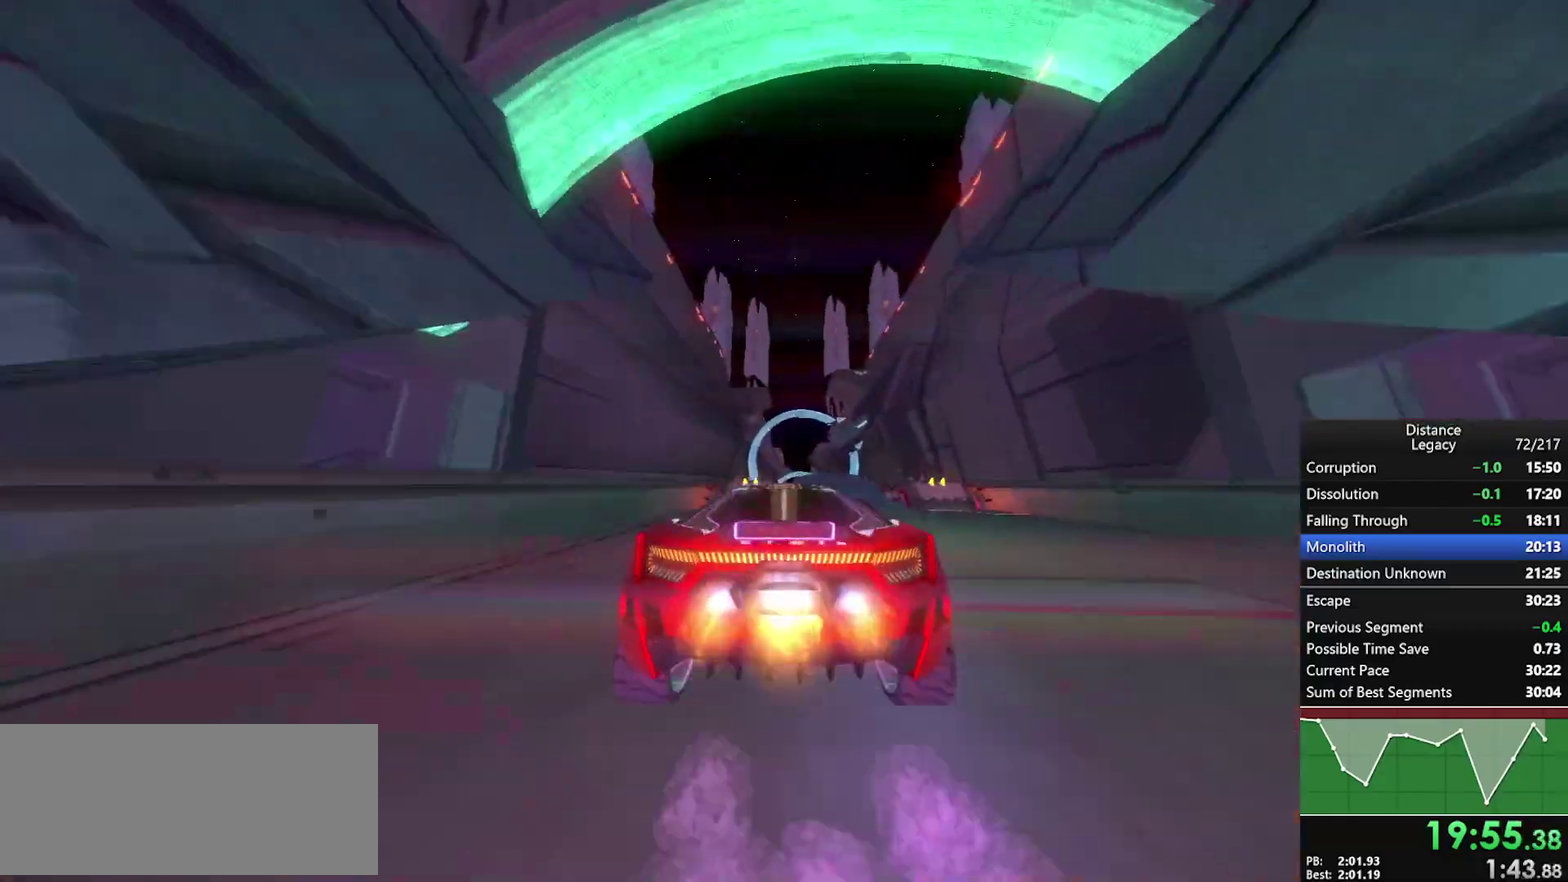
{"buttons": [], "left_stick": "center", "right_stick": "left", "events": [[50, "X", "up"], [200, "right_stick", "left"]]}
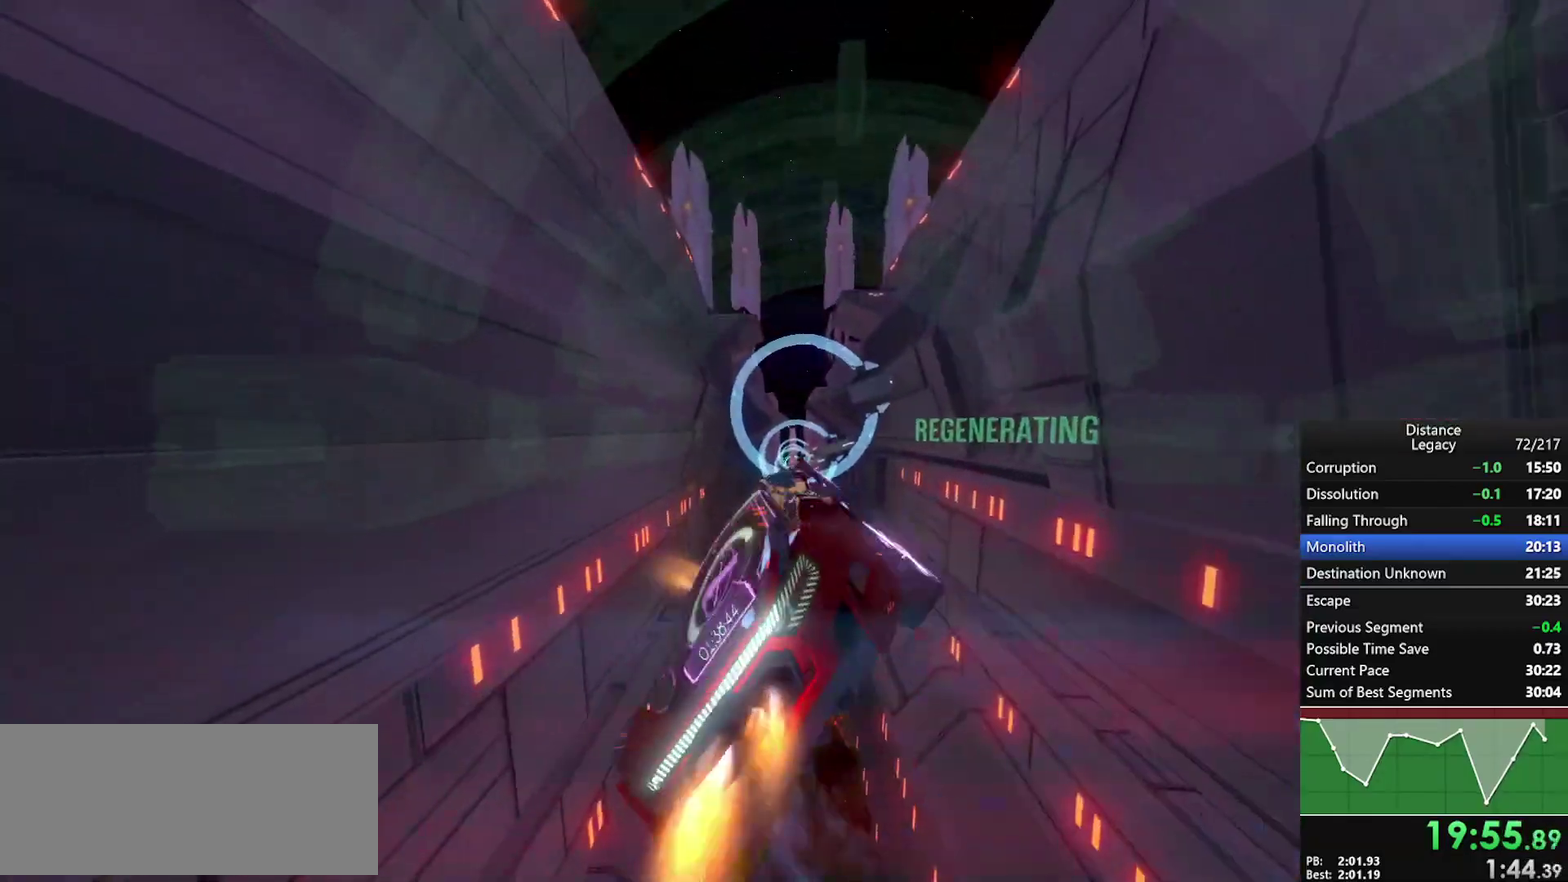
{"buttons": ["L1"], "left_stick": "center", "right_stick": "center", "events": [[33, "left_stick", "up-right"], [200, "right_stick", "down-right"], [217, "L1", "down"], [300, "left_stick", "center"], [317, "right_stick", "right"], [467, "right_stick", "center"]]}
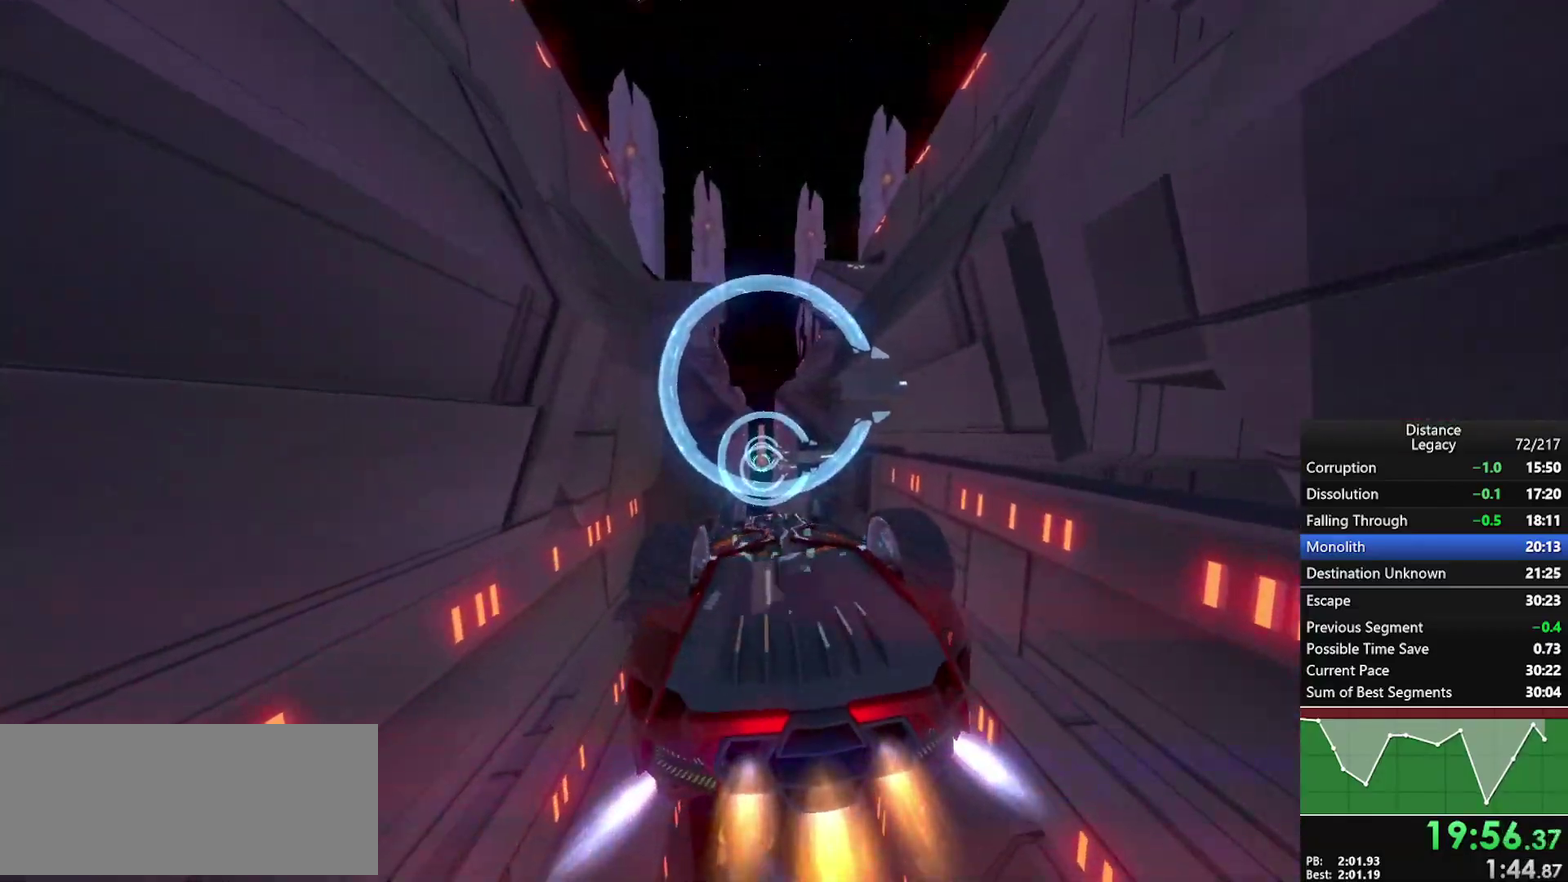
{"buttons": ["L1"], "left_stick": "center", "right_stick": "center", "events": [[100, "right_stick", "up-right"], [183, "right_stick", "center"]]}
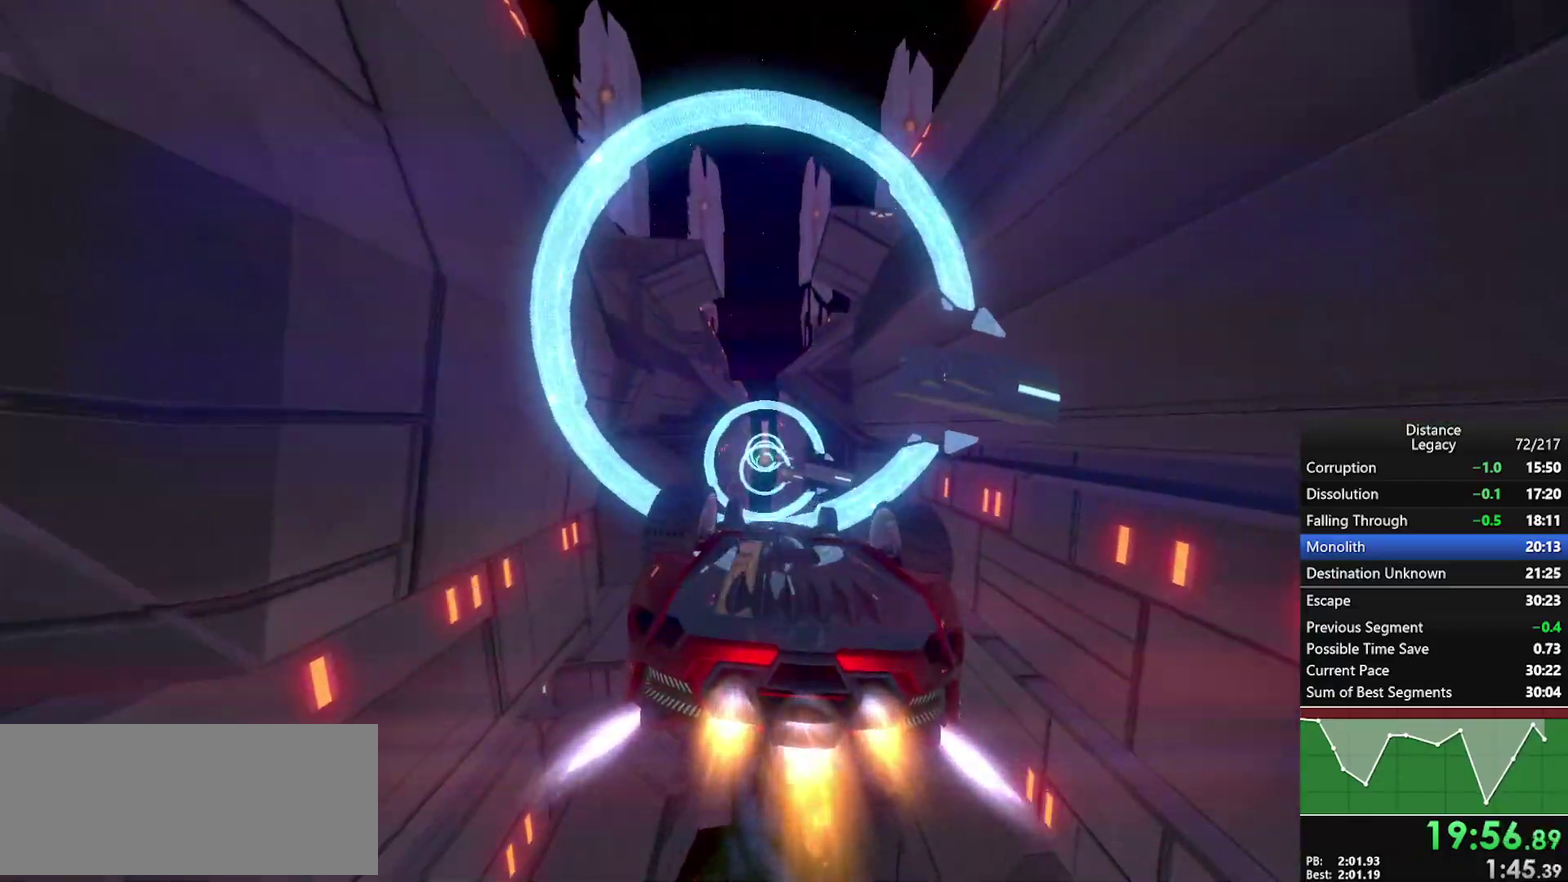
{"buttons": ["L1"], "left_stick": "center", "right_stick": "center", "events": [[33, "right_stick", "down-left"], [83, "right_stick", "center"]]}
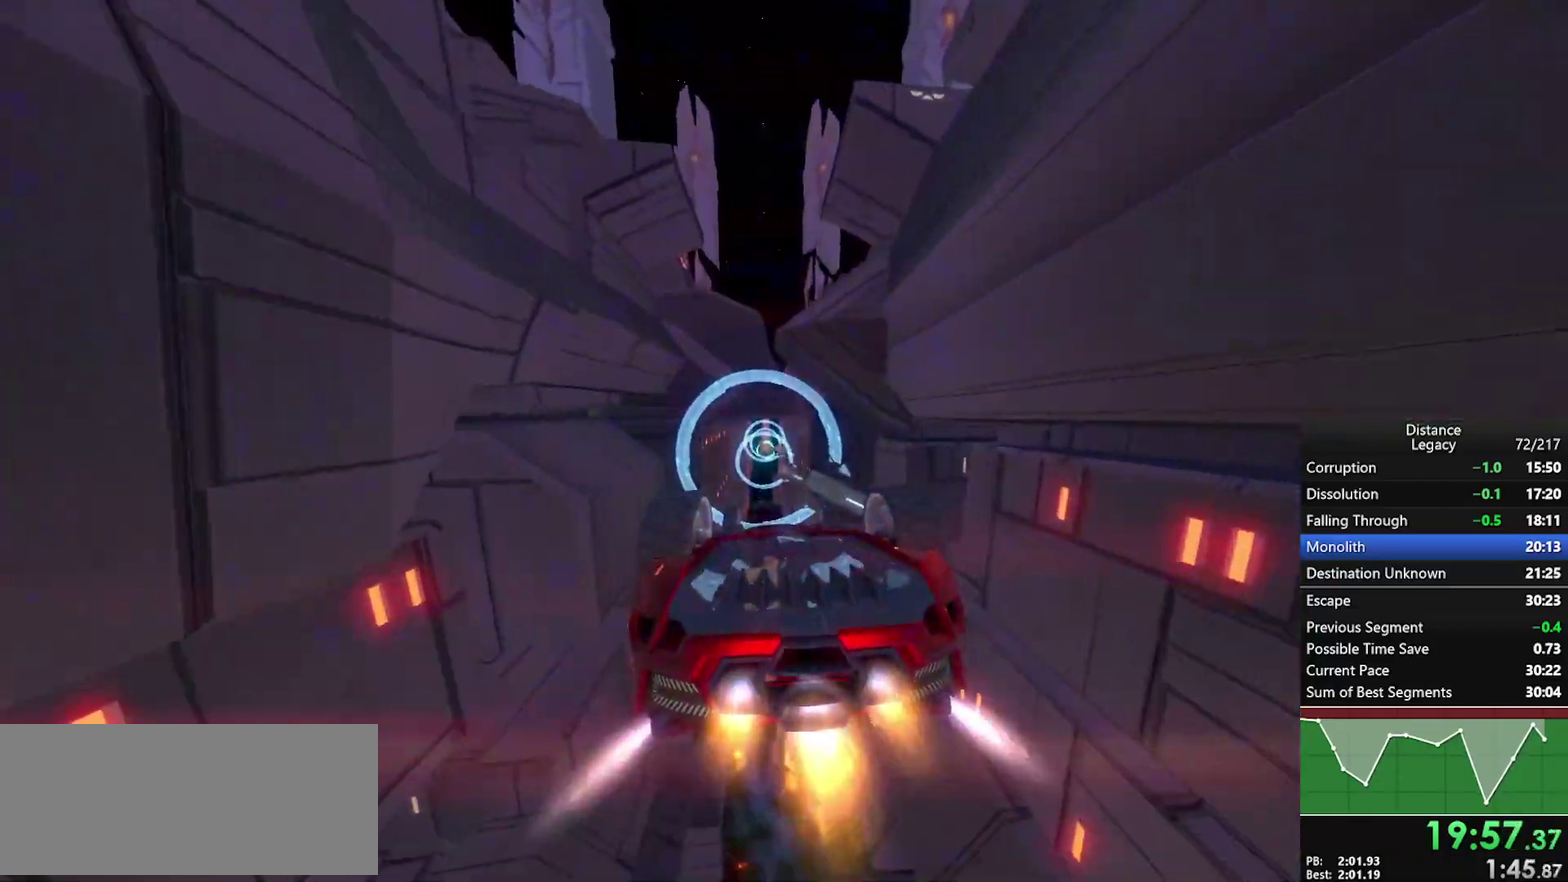
{"buttons": ["L1"], "left_stick": "center", "right_stick": "center"}